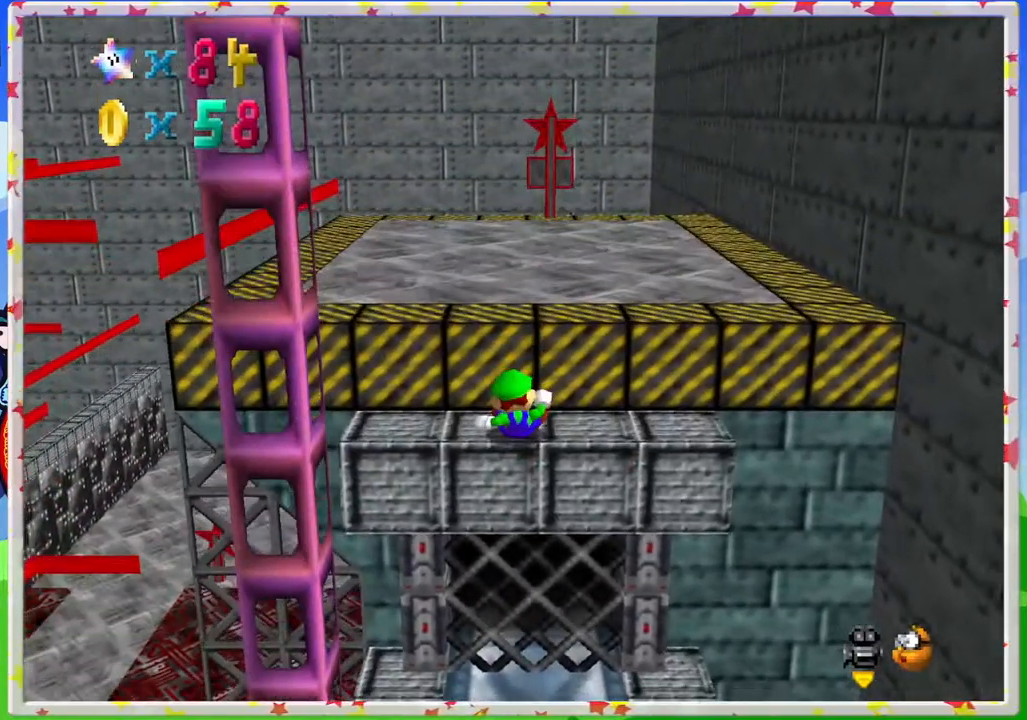
Gameplay with a controller (Nintendo layout); each line is a JSON object with the inputs held at the frame after it. "events" lists button and stick changes between this image and that frame as [ms after this image, input, new state], when the widget could be followed in between. Not read: L3 R3.
{"buttons": [], "left_stick": "up", "events": [[17, "left_stick", "up"]]}
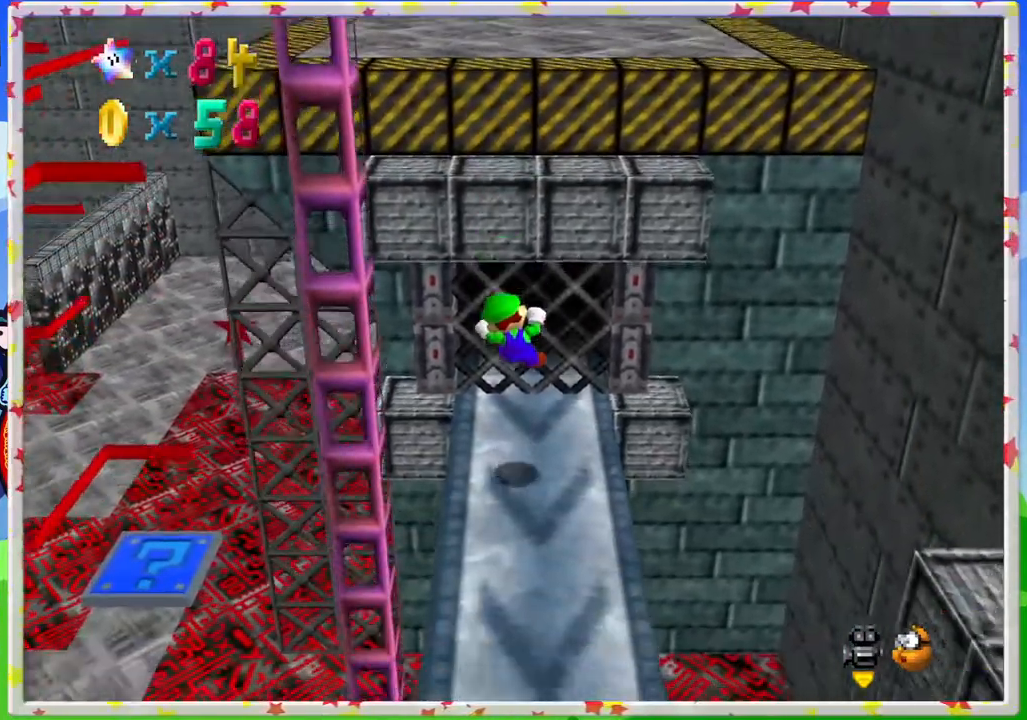
{"buttons": [], "left_stick": "center", "events": [[67, "left_stick", "center"]]}
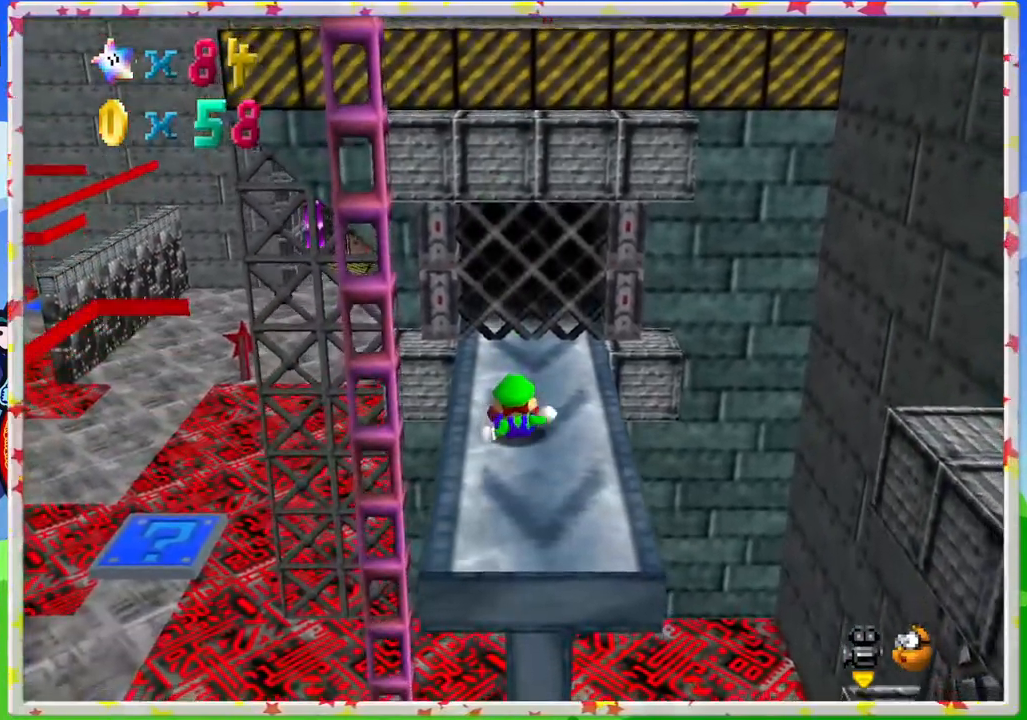
{"buttons": [], "left_stick": "center", "events": []}
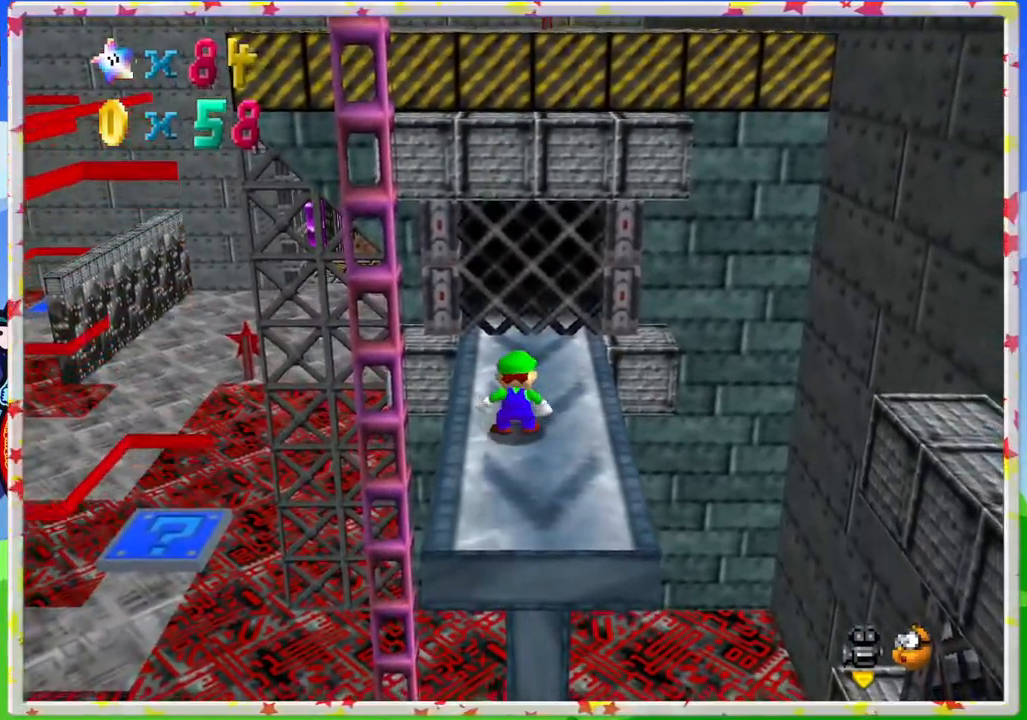
{"buttons": ["A"], "left_stick": "center", "events": [[433, "A", "down"]]}
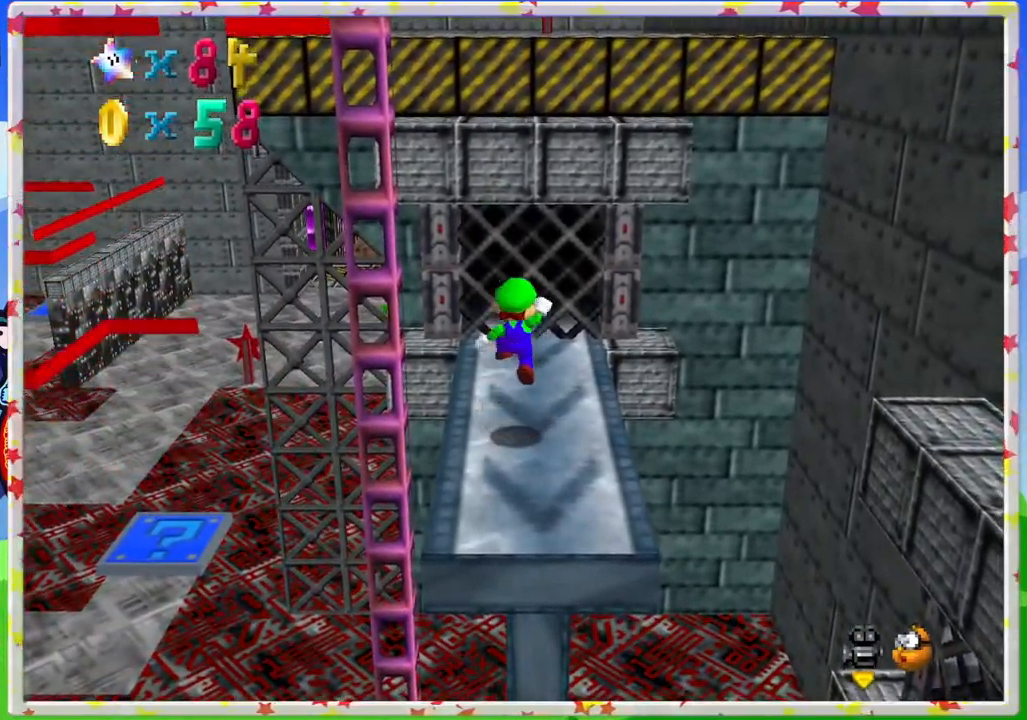
{"buttons": ["A"], "left_stick": "up", "events": [[17, "left_stick", "up"], [33, "A", "up"], [500, "A", "down"]]}
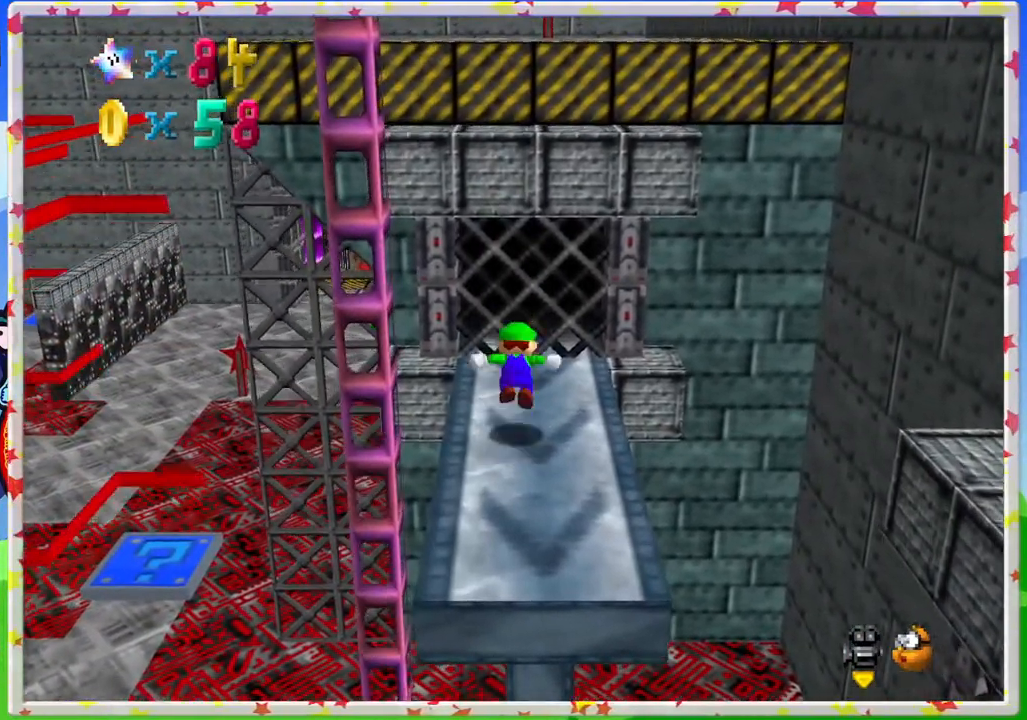
{"buttons": [], "left_stick": "center", "events": [[400, "left_stick", "center"], [433, "A", "up"]]}
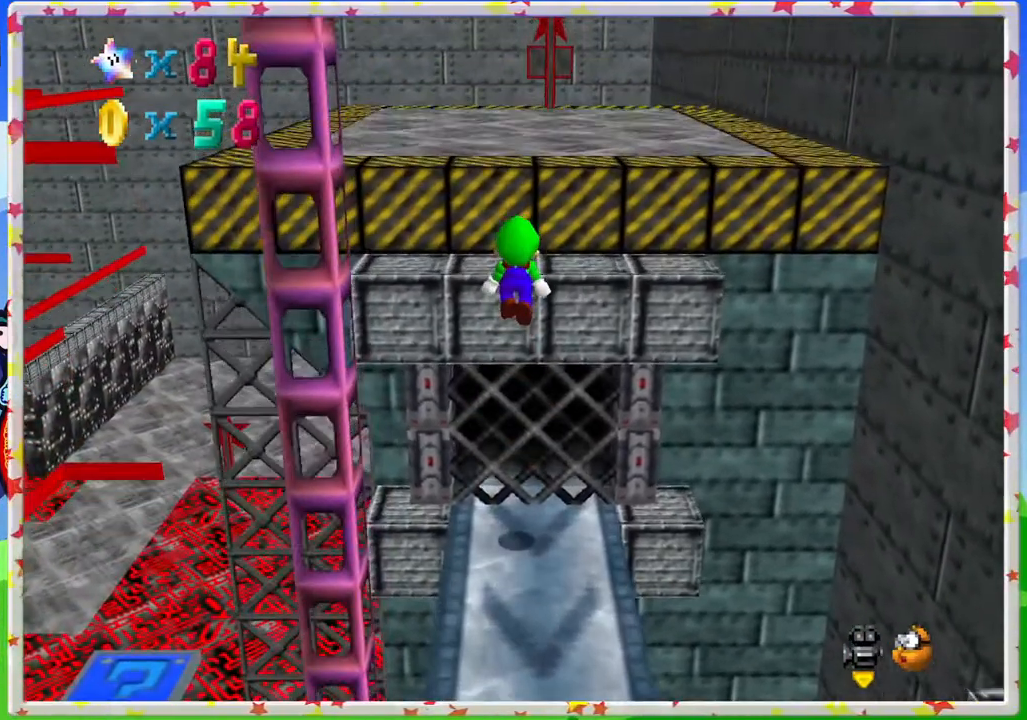
{"buttons": [], "left_stick": "center", "events": [[250, "A", "down"], [383, "A", "up"]]}
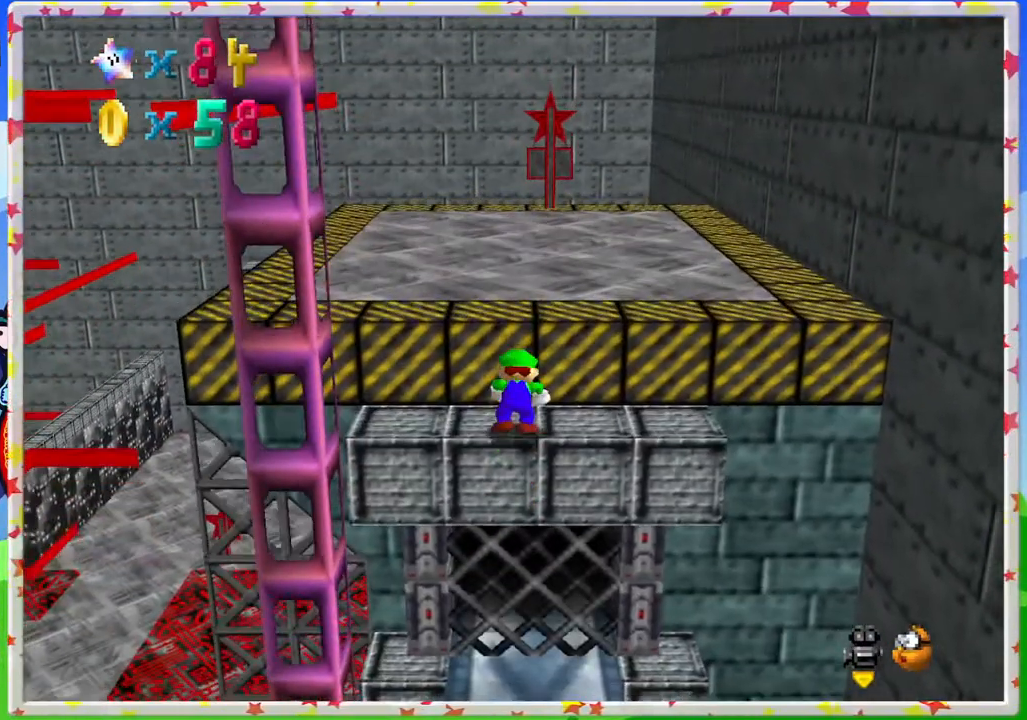
{"buttons": ["A"], "left_stick": "up", "events": [[150, "left_stick", "up"], [317, "A", "down"]]}
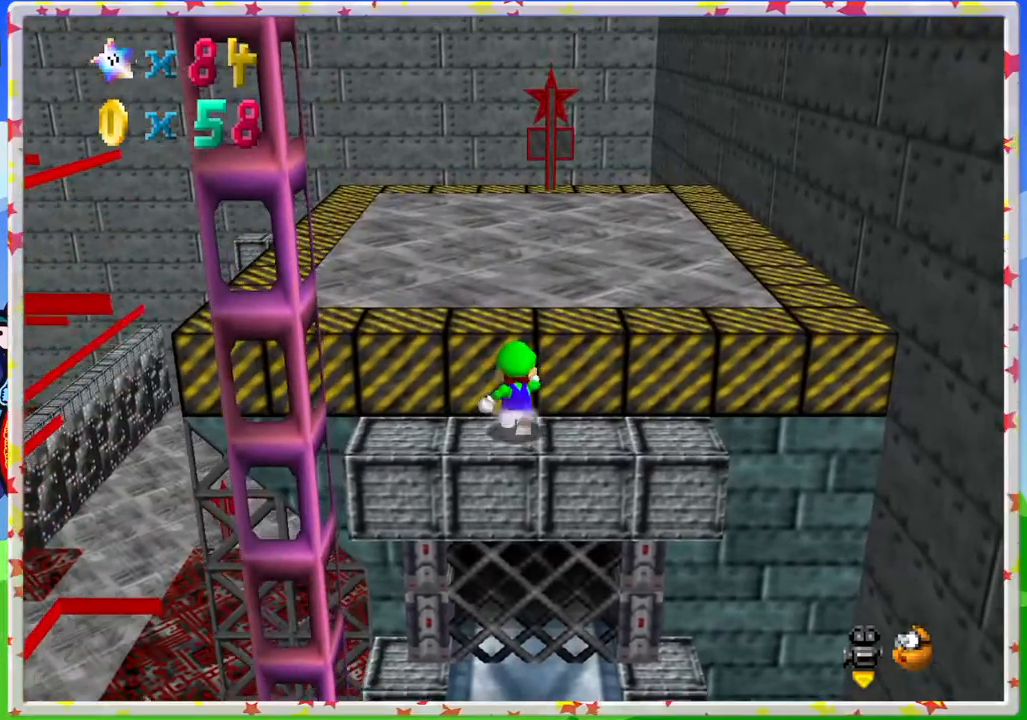
{"buttons": [], "left_stick": "up", "events": [[17, "A", "up"], [250, "A", "down"], [433, "A", "up"]]}
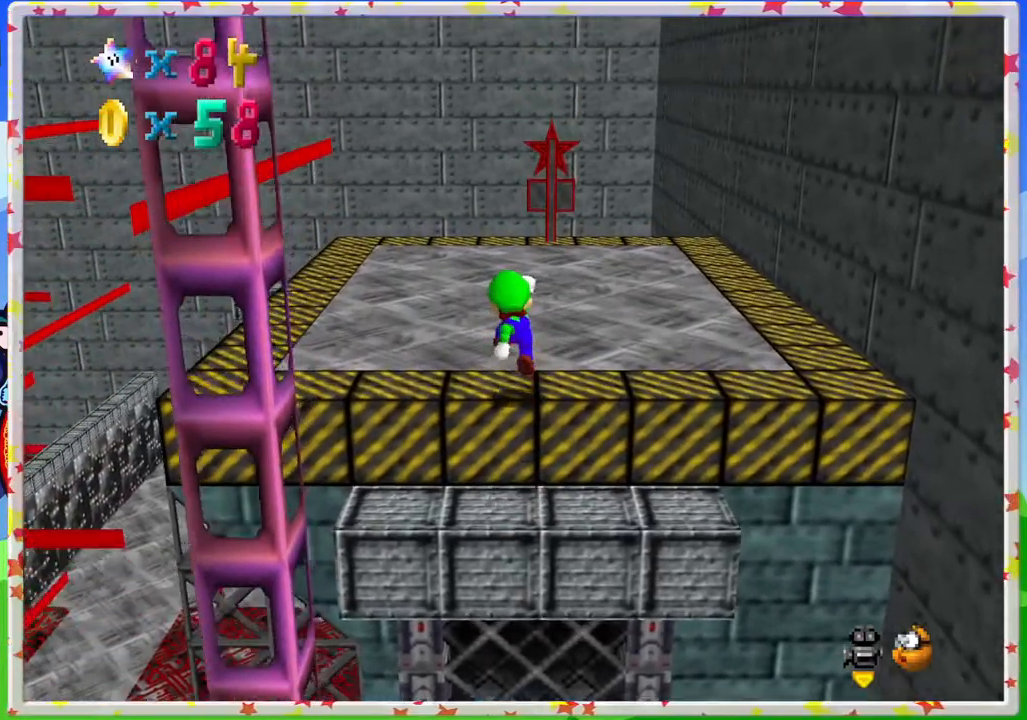
{"buttons": [], "left_stick": "right", "events": [[67, "C_RIGHT", "down"], [217, "C_RIGHT", "up"], [217, "left_stick", "up-right"], [400, "left_stick", "right"]]}
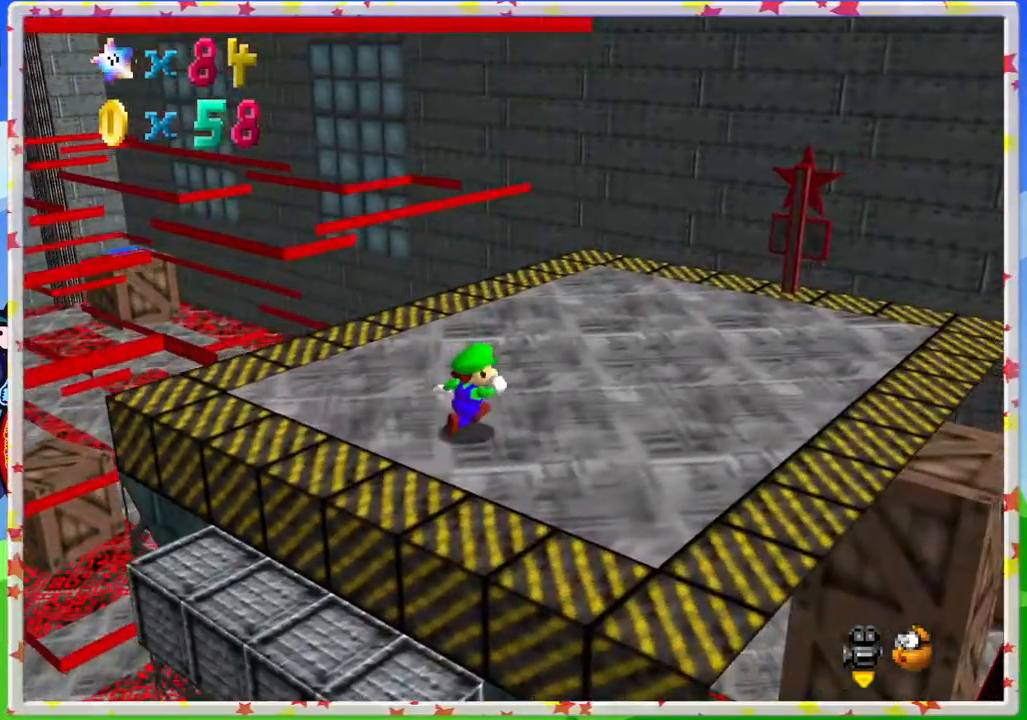
{"buttons": [], "left_stick": "right", "events": []}
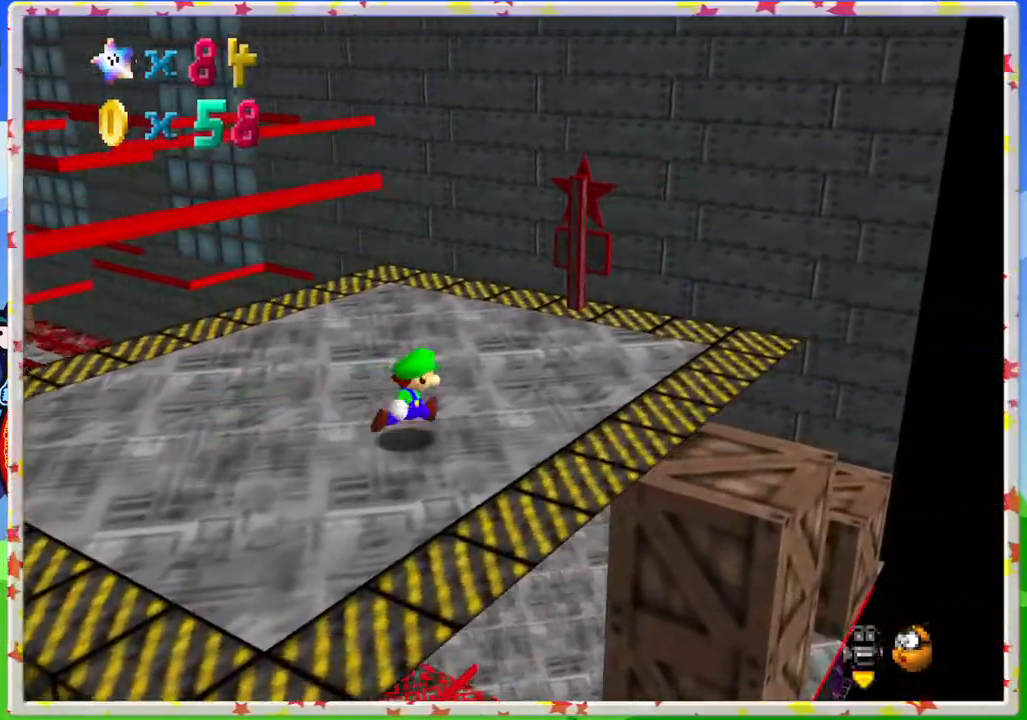
{"buttons": [], "left_stick": "up-right", "events": [[133, "left_stick", "up-right"]]}
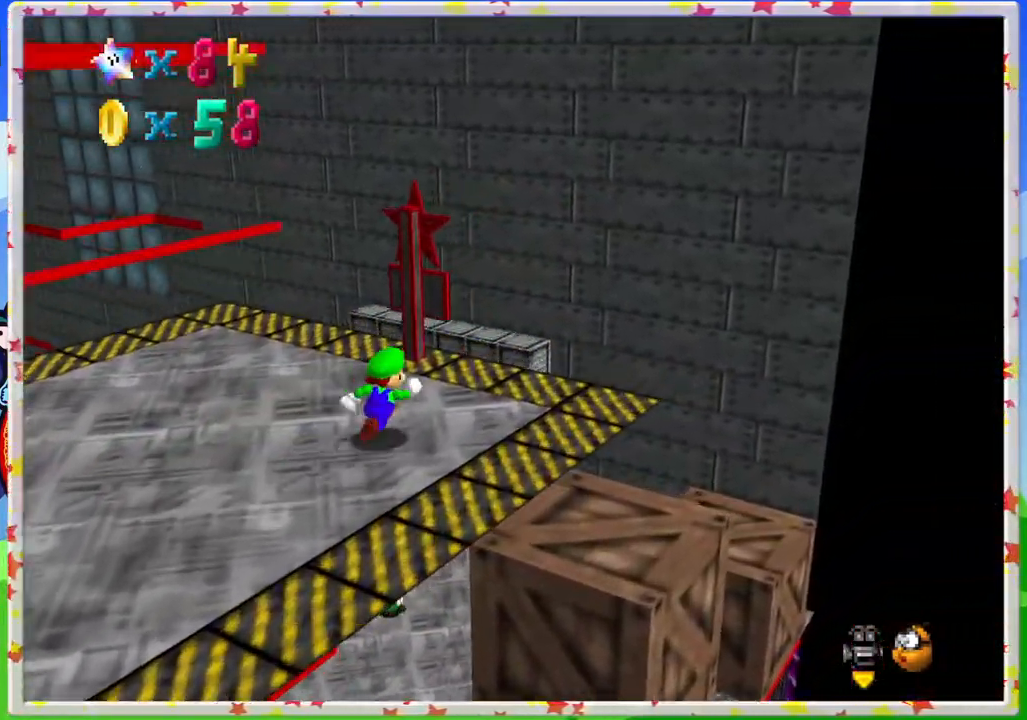
{"buttons": ["C_RIGHT"], "left_stick": "left", "events": [[167, "A", "down"], [267, "A", "up"], [400, "left_stick", "up-left"], [433, "C_RIGHT", "down"], [450, "left_stick", "left"]]}
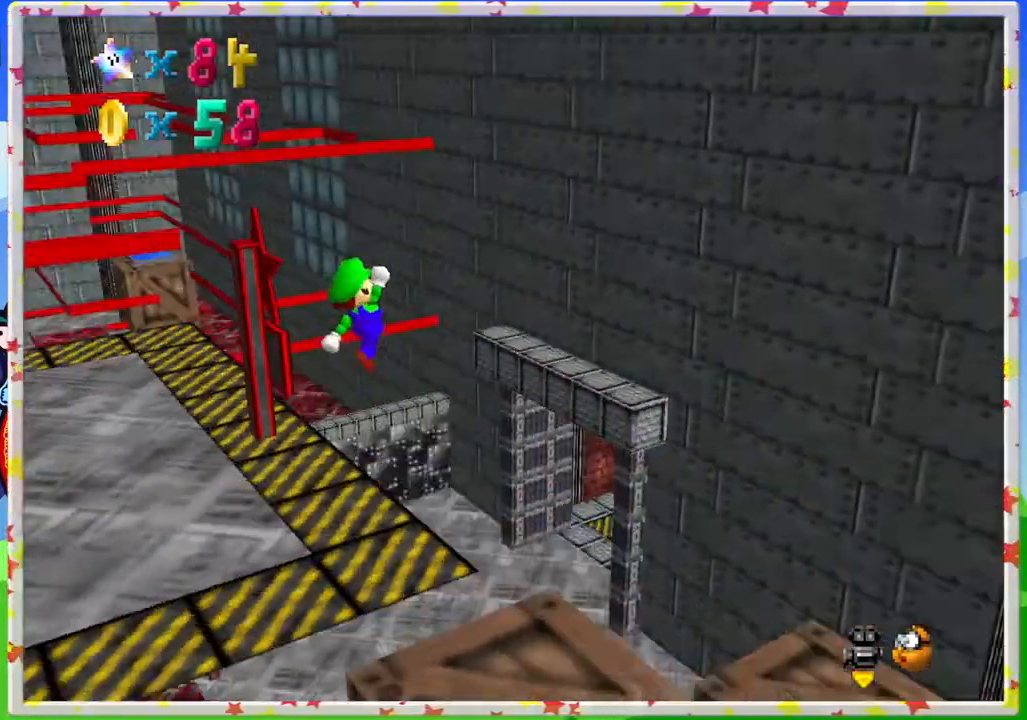
{"buttons": [], "left_stick": "up", "events": [[17, "C_RIGHT", "up"], [350, "left_stick", "center"], [450, "left_stick", "up"]]}
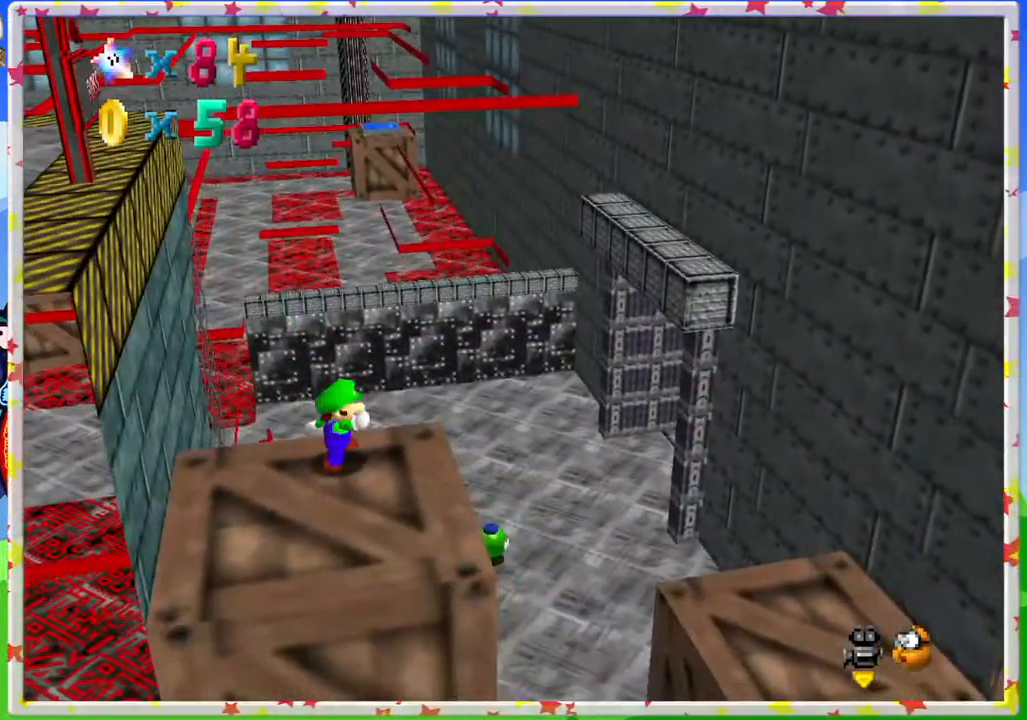
{"buttons": ["A"], "left_stick": "up-right", "events": [[17, "left_stick", "up-right"], [267, "A", "down"]]}
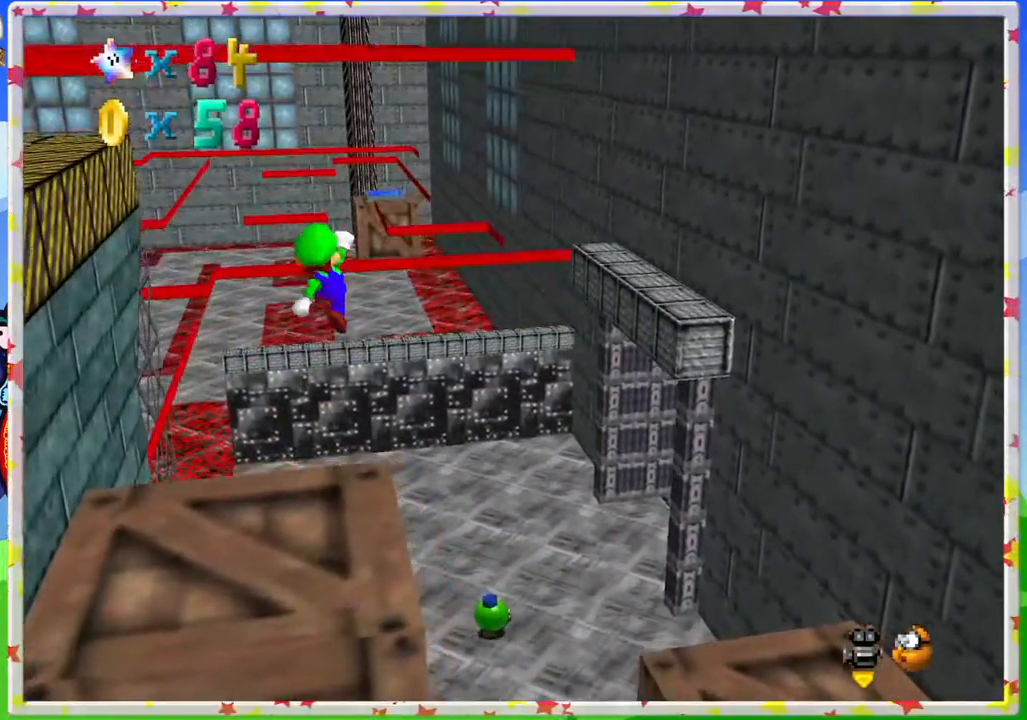
{"buttons": [], "left_stick": "down", "events": [[67, "left_stick", "right"], [167, "A", "up"], [300, "left_stick", "center"], [400, "left_stick", "down"]]}
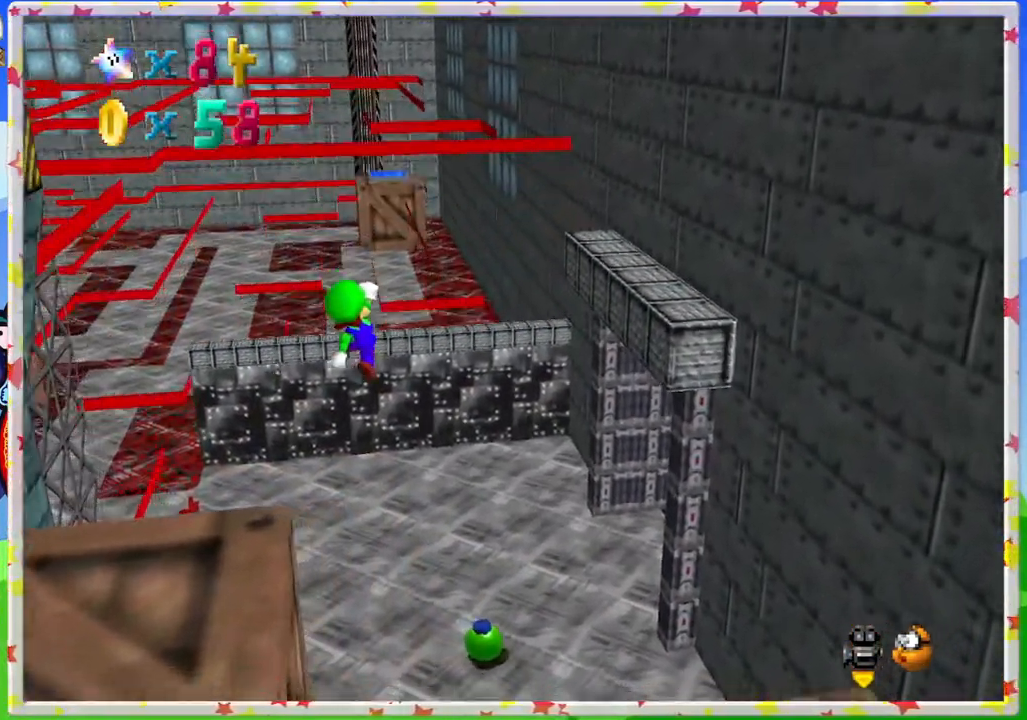
{"buttons": [], "left_stick": "right", "events": [[67, "C_RIGHT", "down"], [67, "left_stick", "center"], [200, "C_RIGHT", "up"], [200, "left_stick", "up-right"], [283, "left_stick", "right"]]}
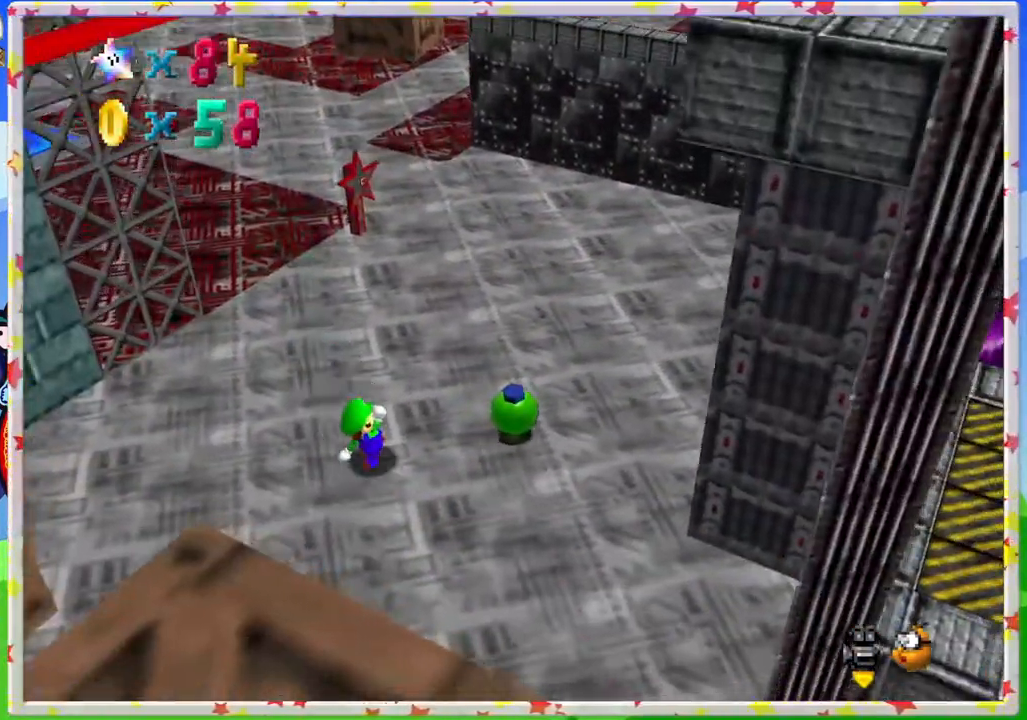
{"buttons": [], "left_stick": "right", "events": [[150, "left_stick", "center"], [383, "left_stick", "right"]]}
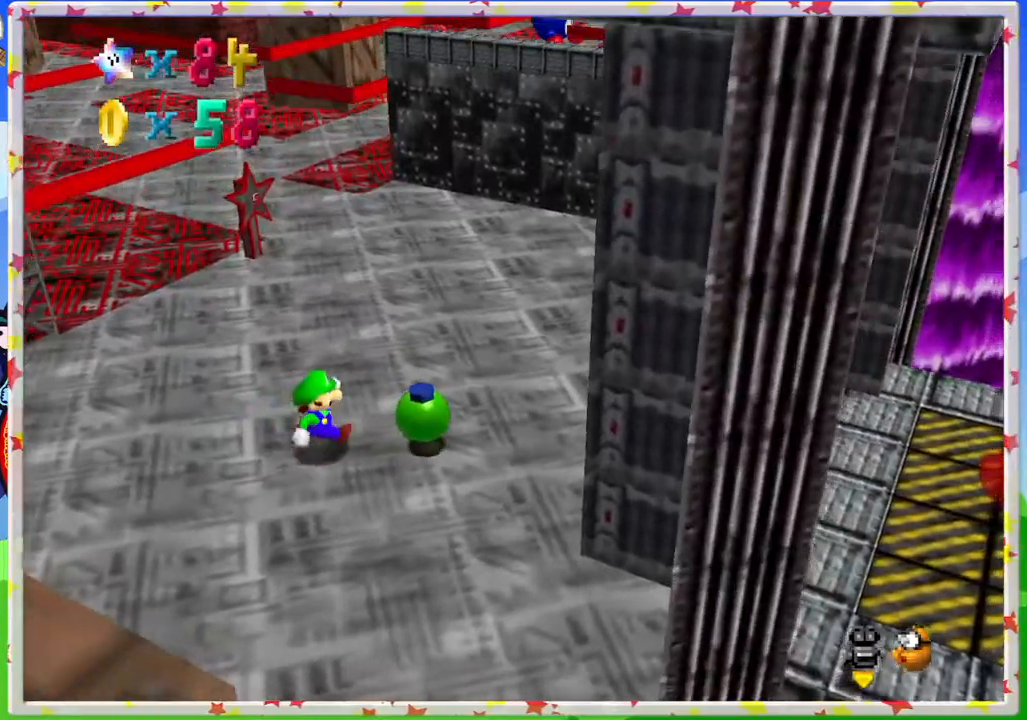
{"buttons": [], "left_stick": "center", "events": [[183, "B", "down"], [350, "left_stick", "center"], [367, "B", "up"]]}
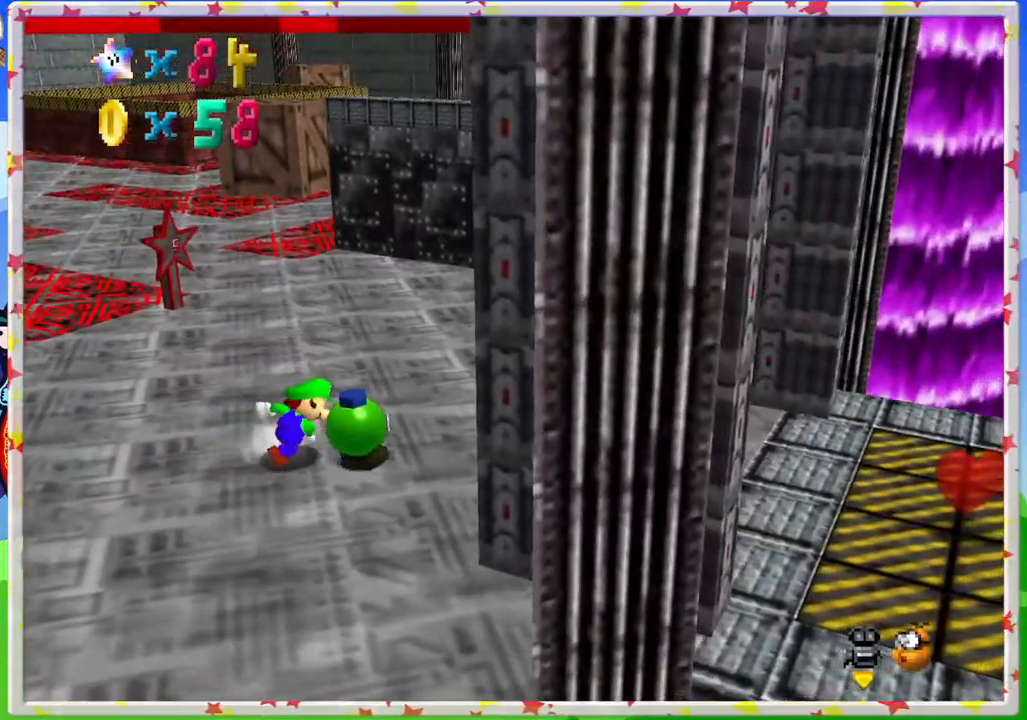
{"buttons": [], "left_stick": "down-right", "events": [[133, "left_stick", "up"], [200, "left_stick", "up-right"], [417, "left_stick", "down-right"]]}
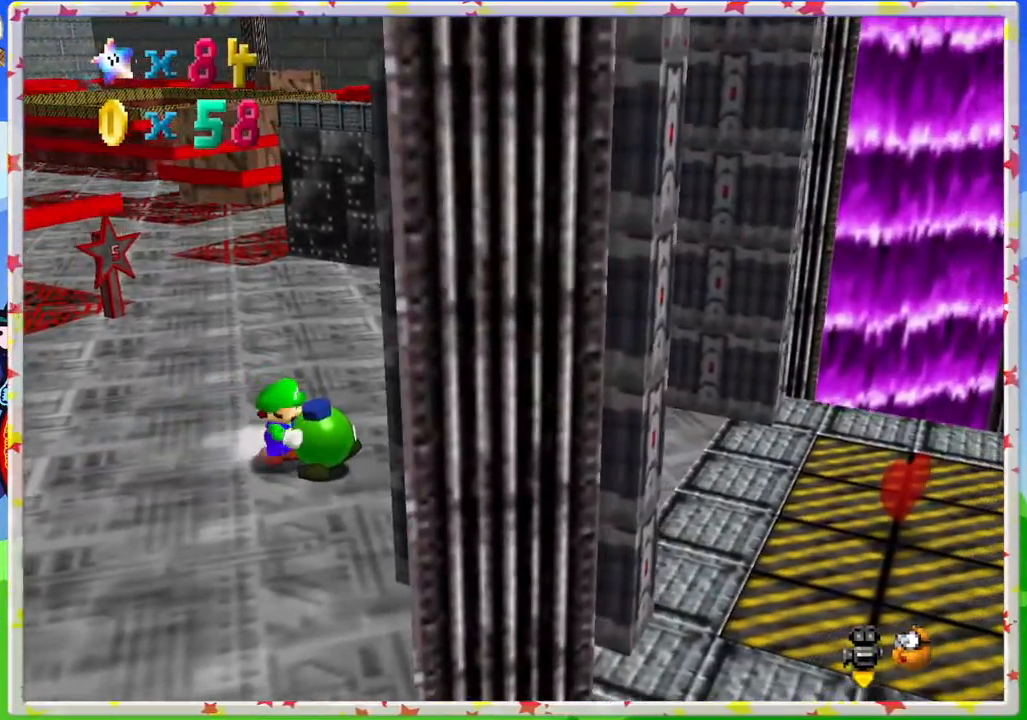
{"buttons": [], "left_stick": "up", "events": [[17, "B", "down"], [100, "left_stick", "down"], [200, "B", "up"], [200, "left_stick", "center"], [417, "left_stick", "up"]]}
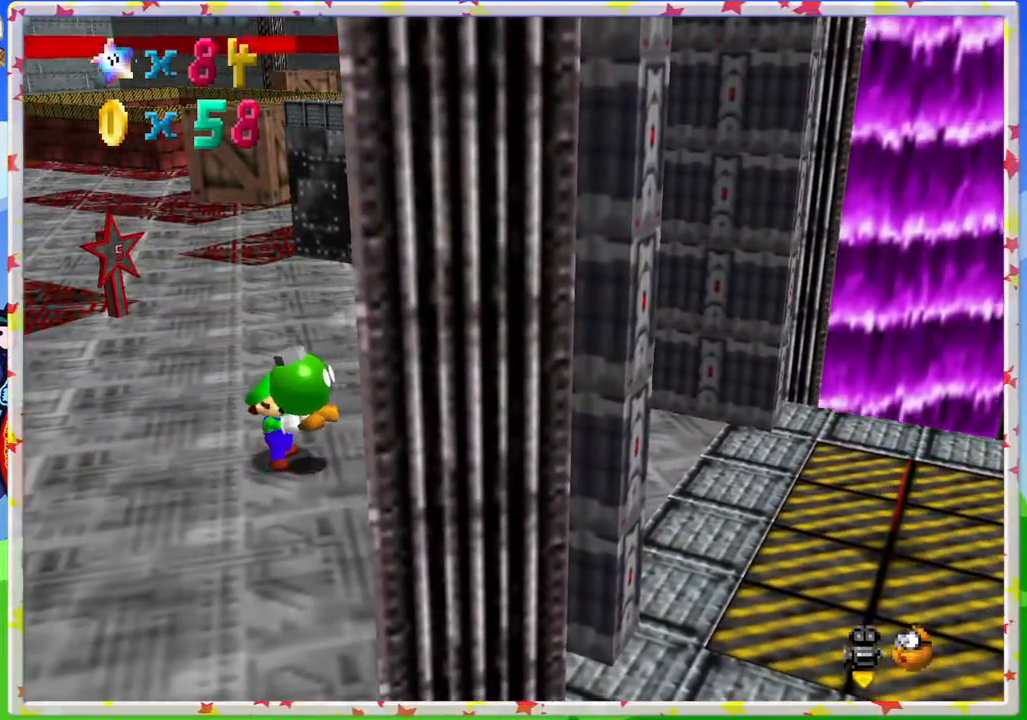
{"buttons": [], "left_stick": "up", "events": [[200, "B", "down"], [333, "B", "up"]]}
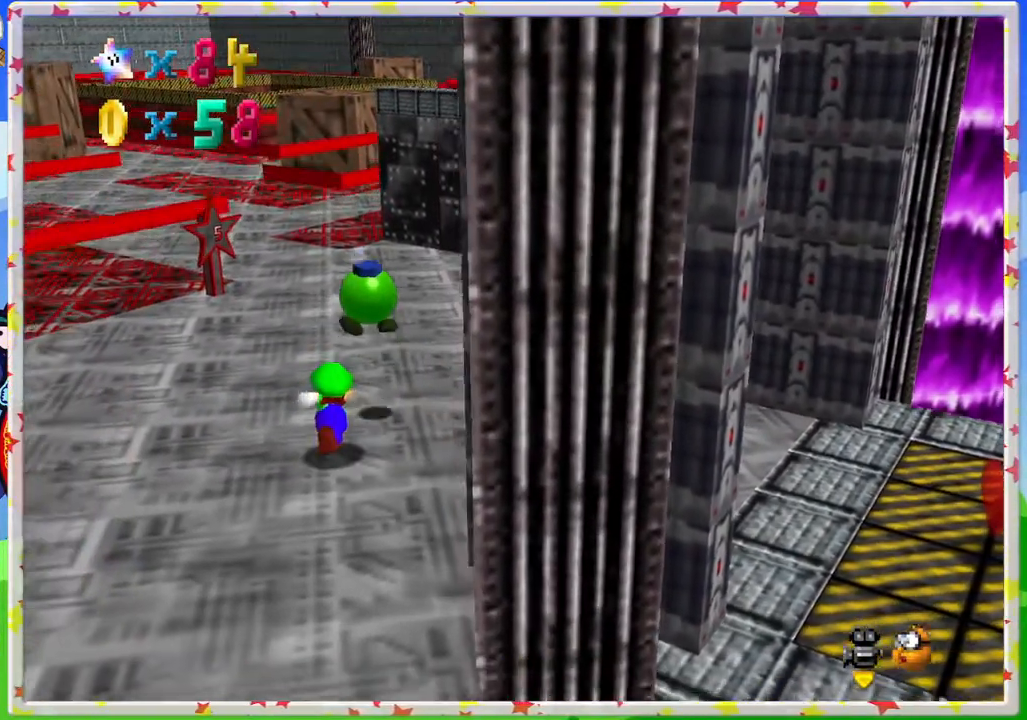
{"buttons": [], "left_stick": "up", "events": [[33, "left_stick", "center"], [200, "left_stick", "left"], [300, "left_stick", "up-left"], [400, "left_stick", "up"]]}
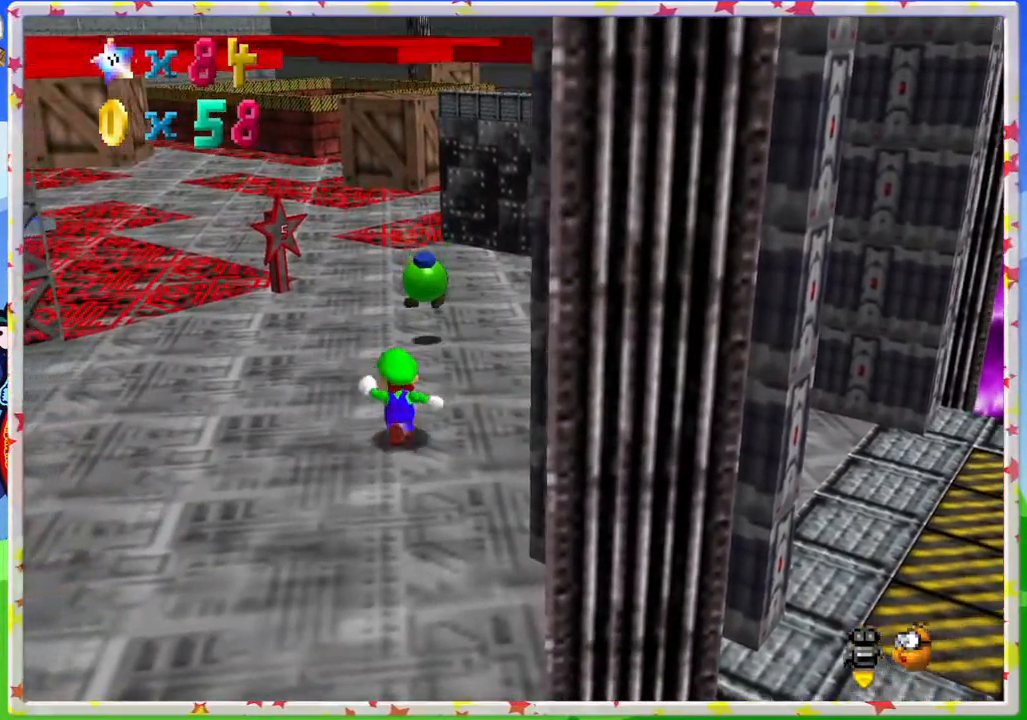
{"buttons": [], "left_stick": "up", "events": [[133, "left_stick", "up-left"], [300, "left_stick", "up"]]}
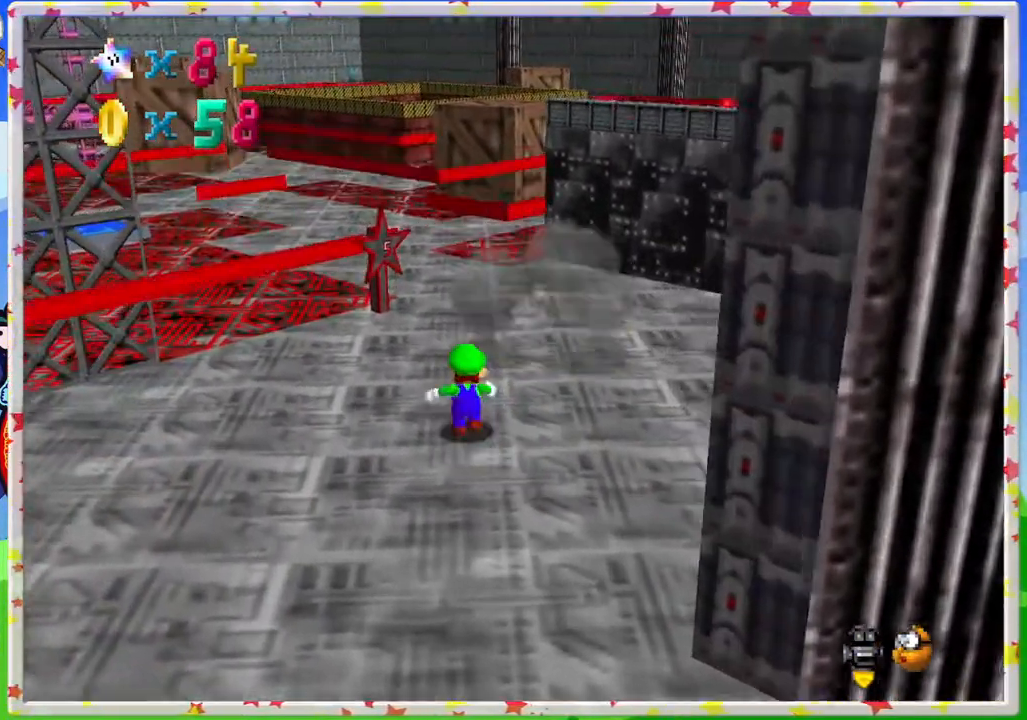
{"buttons": [], "left_stick": "up", "events": []}
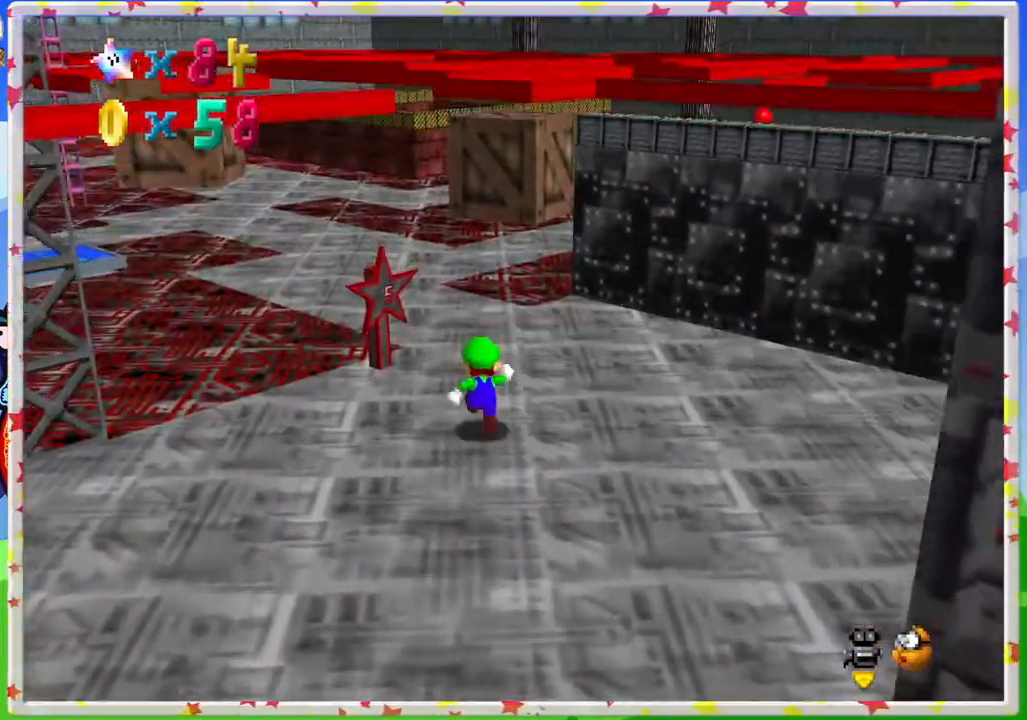
{"buttons": [], "left_stick": "up", "events": []}
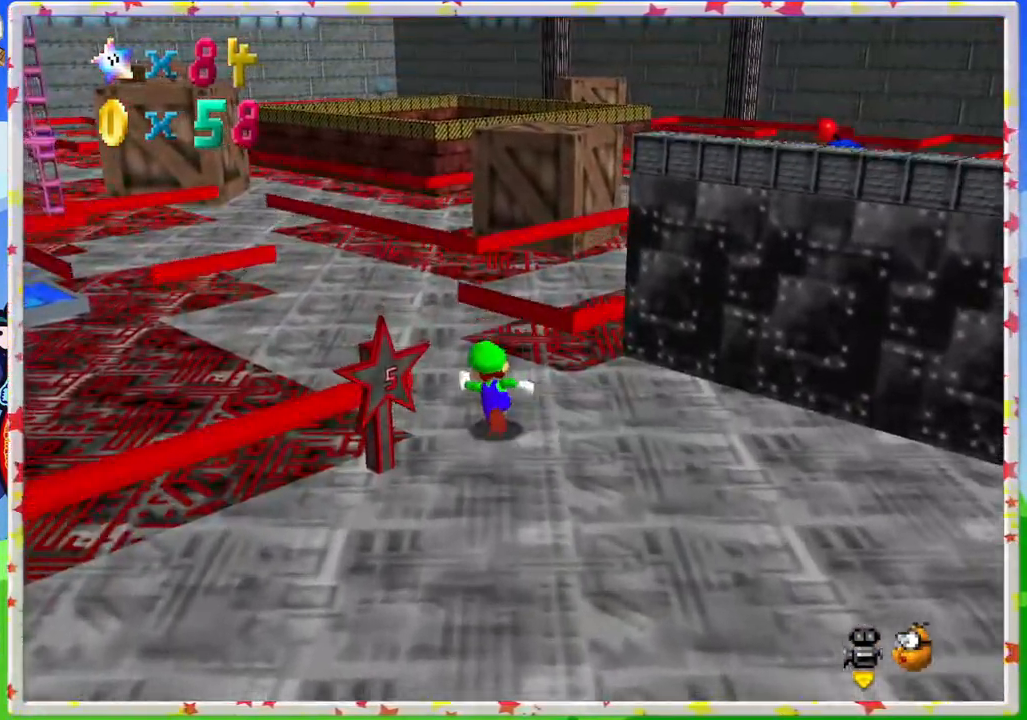
{"buttons": [], "left_stick": "up", "events": [[233, "left_stick", "up-left"], [433, "left_stick", "up"]]}
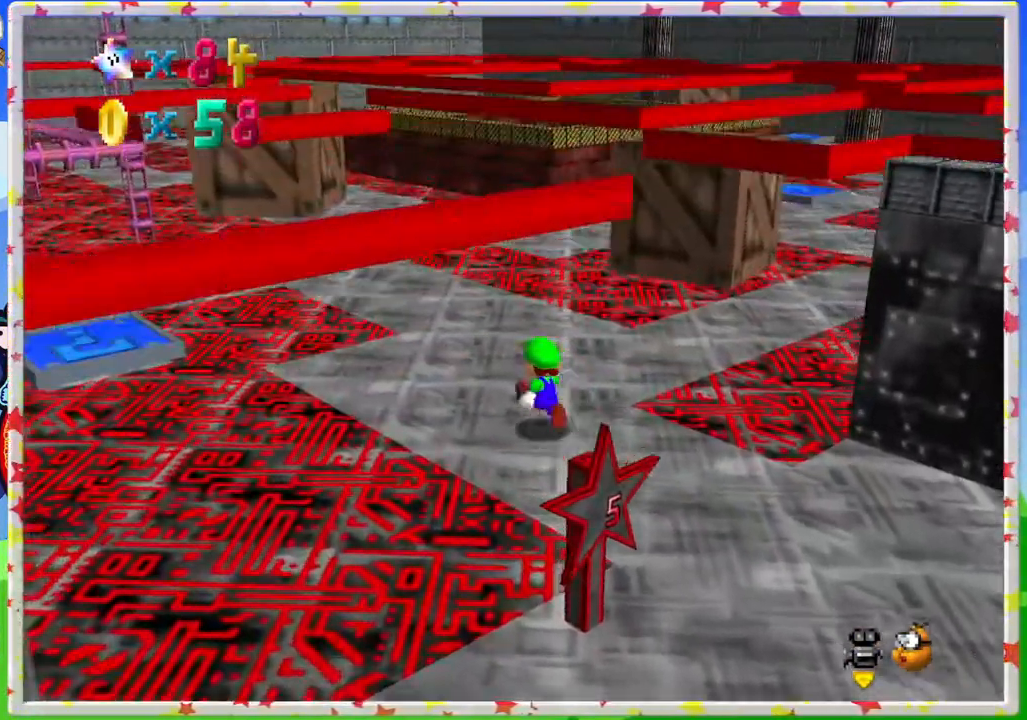
{"buttons": [], "left_stick": "up", "events": [[50, "C_LEFT", "down"], [100, "left_stick", "center"], [150, "C_LEFT", "up"], [367, "left_stick", "up"]]}
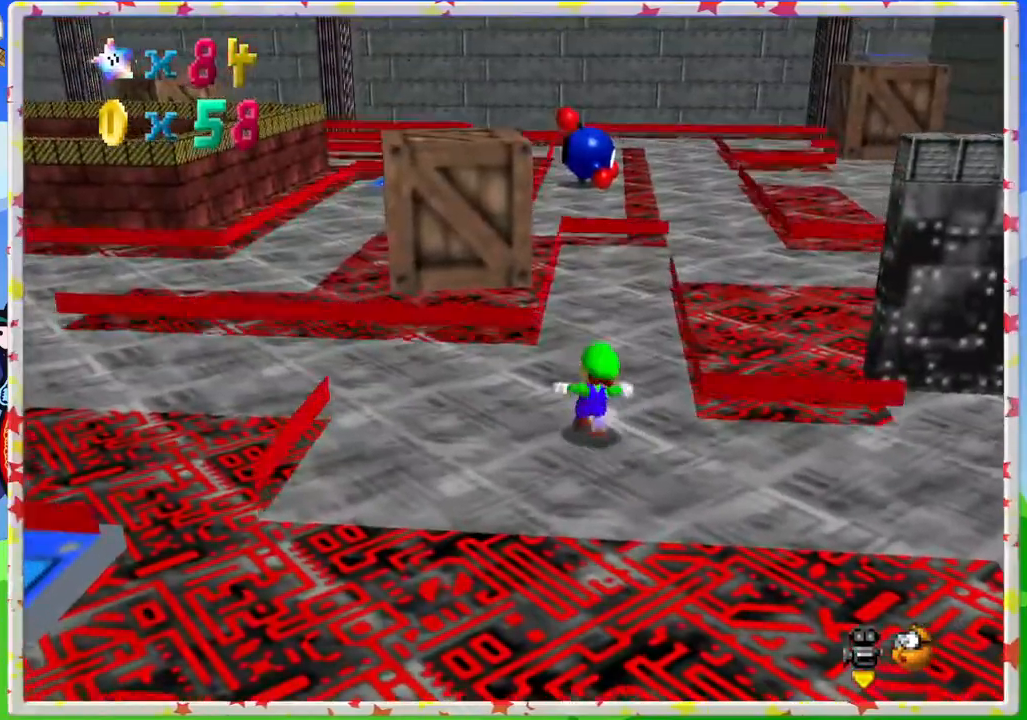
{"buttons": [], "left_stick": "left", "events": [[267, "left_stick", "center"], [500, "left_stick", "left"]]}
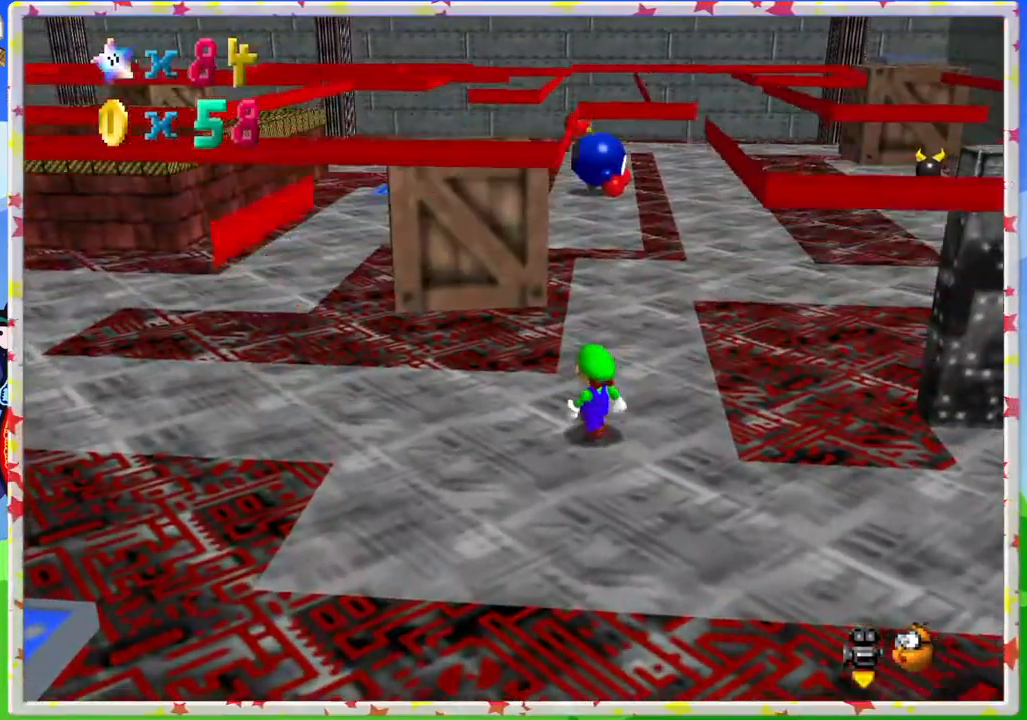
{"buttons": [], "left_stick": "center", "events": [[167, "left_stick", "center"]]}